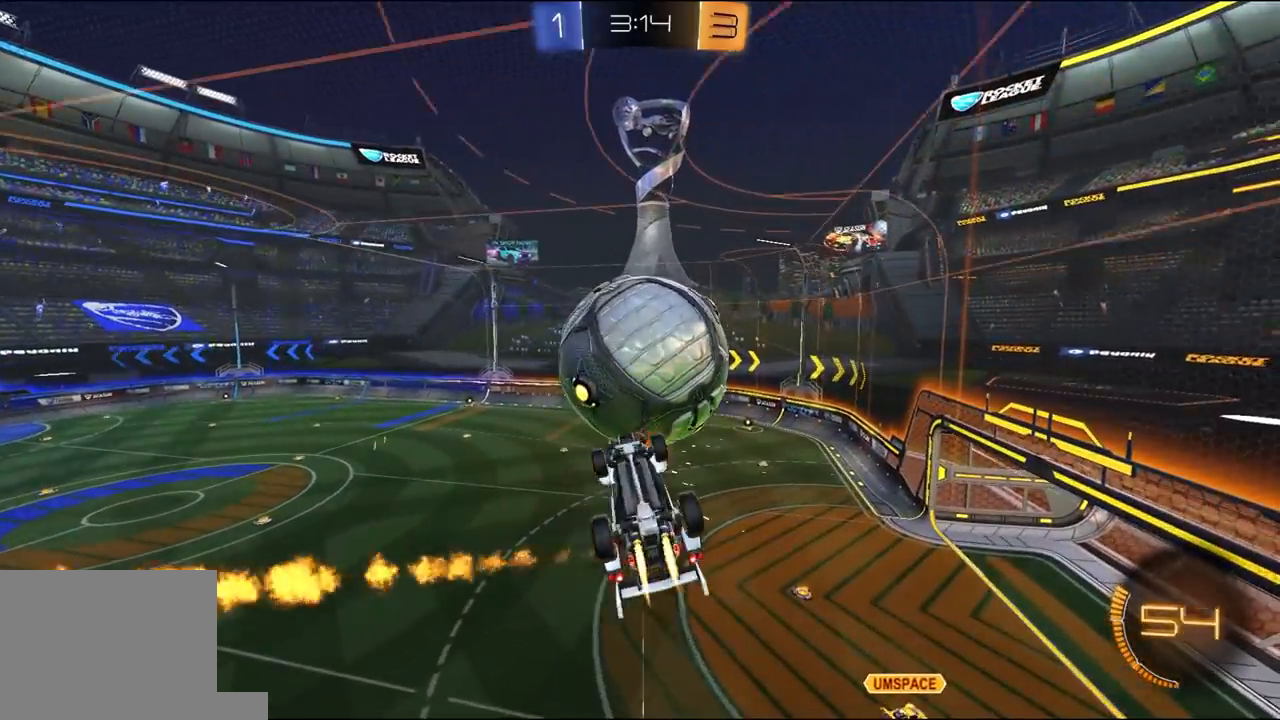
Gameplay with a controller (Xbox layout); each line is a JSON object with the inputs held at the frame after it. "events" lists button and stick changes between this image and that frame as [ms after this image, input, new state], when the widget could be followed in between.
{"buttons": ["R1", "R2"], "left_stick": "right", "right_stick": "center", "events": [[133, "left_stick", "right"], [233, "R1", "up"], [333, "R1", "down"], [433, "X", "up"]]}
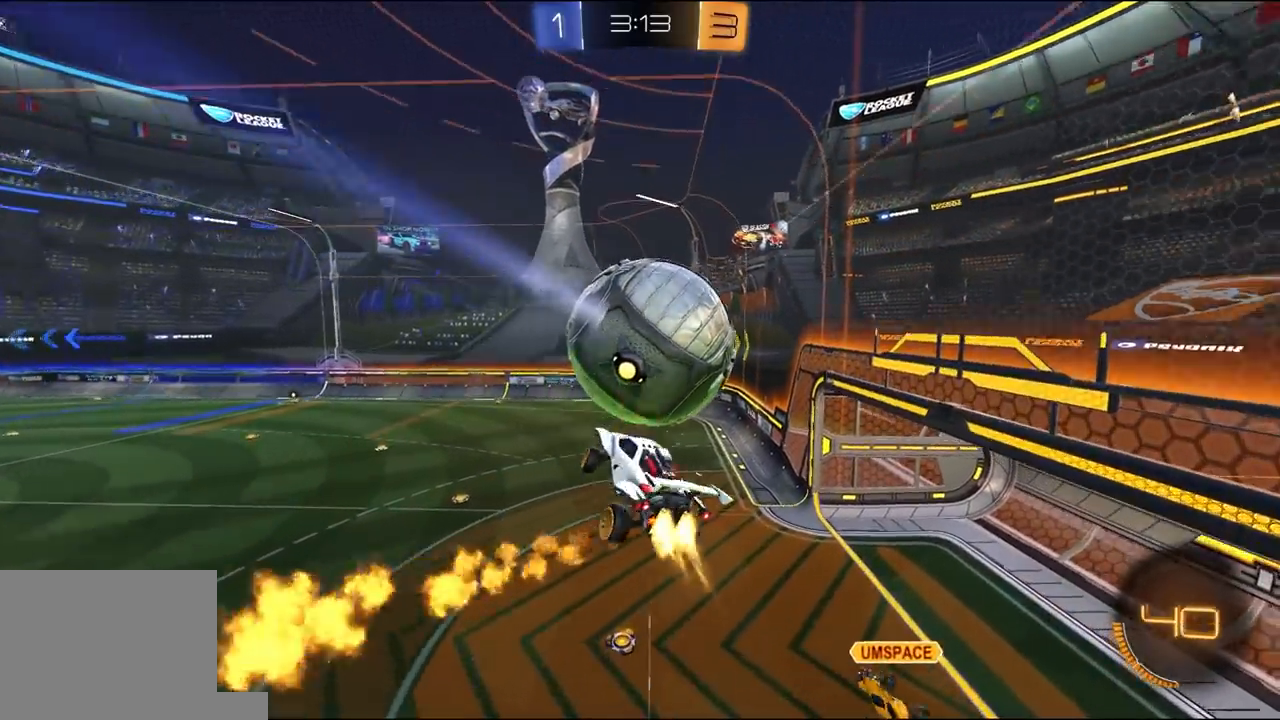
{"buttons": ["R1", "R2"], "left_stick": "left", "right_stick": "center", "events": [[33, "left_stick", "left"], [233, "left_stick", "up"], [300, "R1", "up"], [333, "L1", "down"], [400, "L1", "up"], [433, "R1", "down"], [433, "left_stick", "center"], [483, "left_stick", "left"]]}
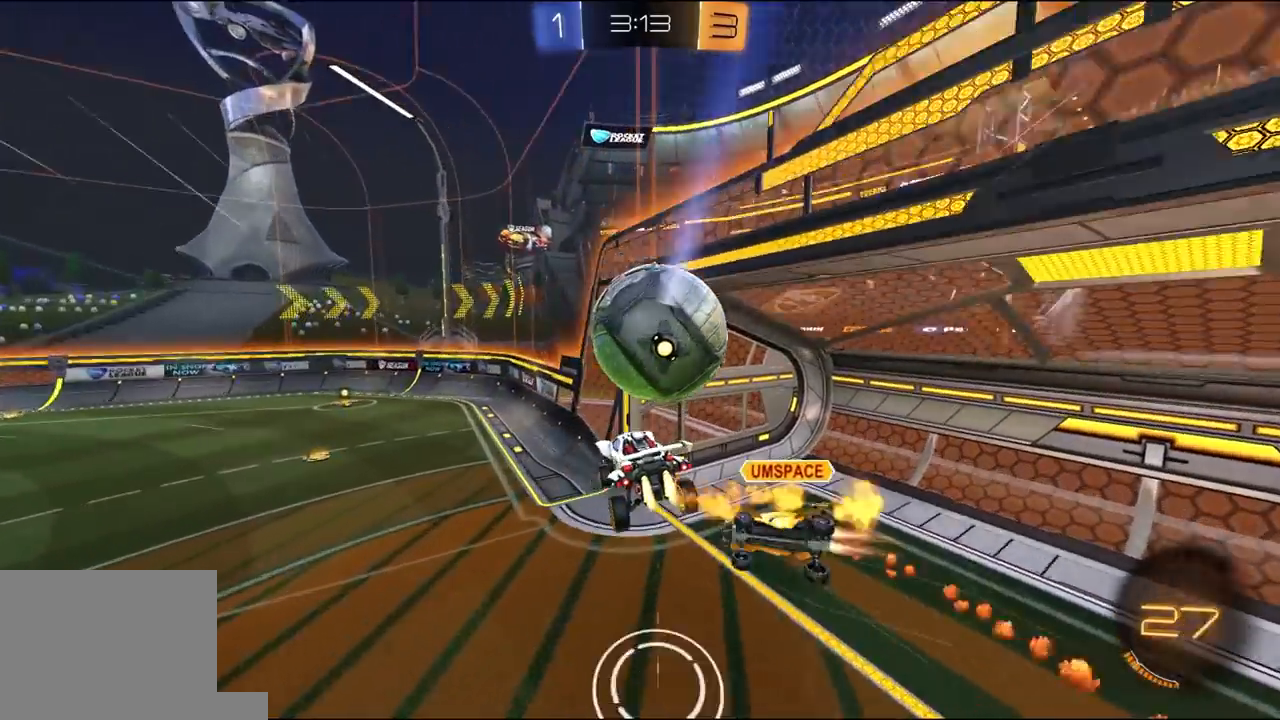
{"buttons": ["R2"], "left_stick": "left", "right_stick": "center", "events": [[67, "left_stick", "center"], [200, "R1", "up"], [200, "left_stick", "left"]]}
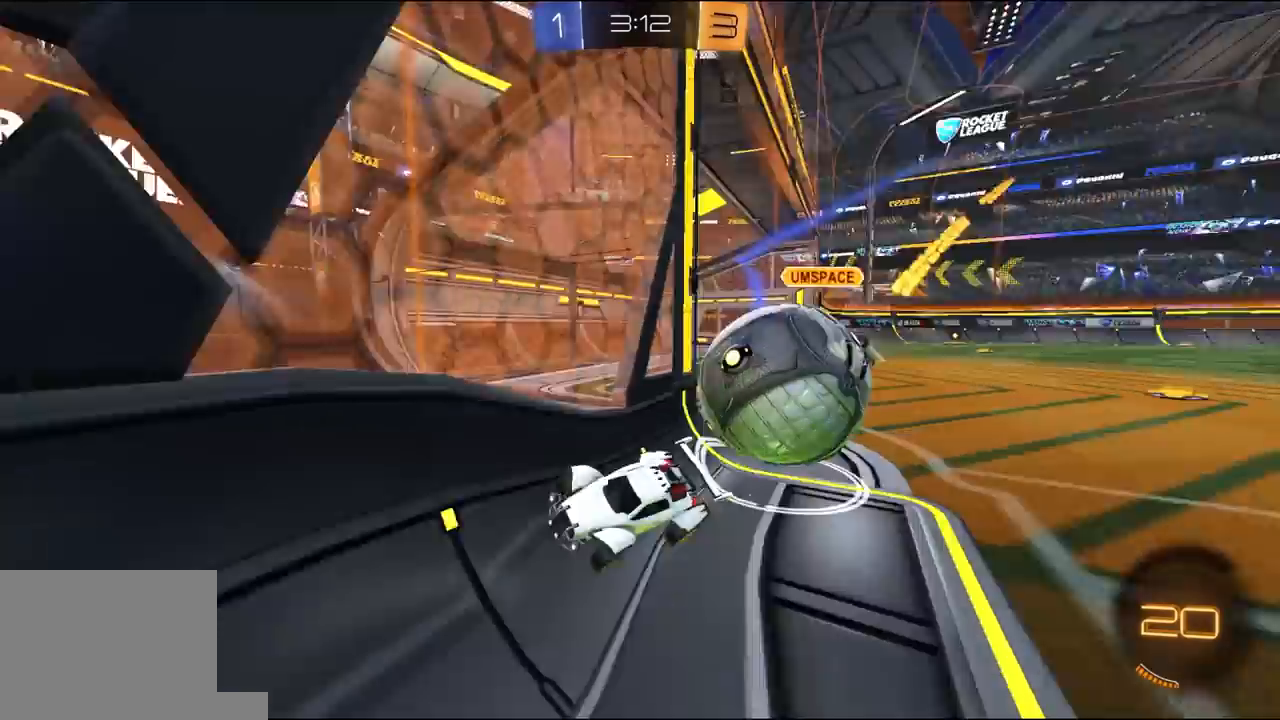
{"buttons": ["L1", "R2"], "left_stick": "left", "right_stick": "center", "events": [[500, "L1", "down"]]}
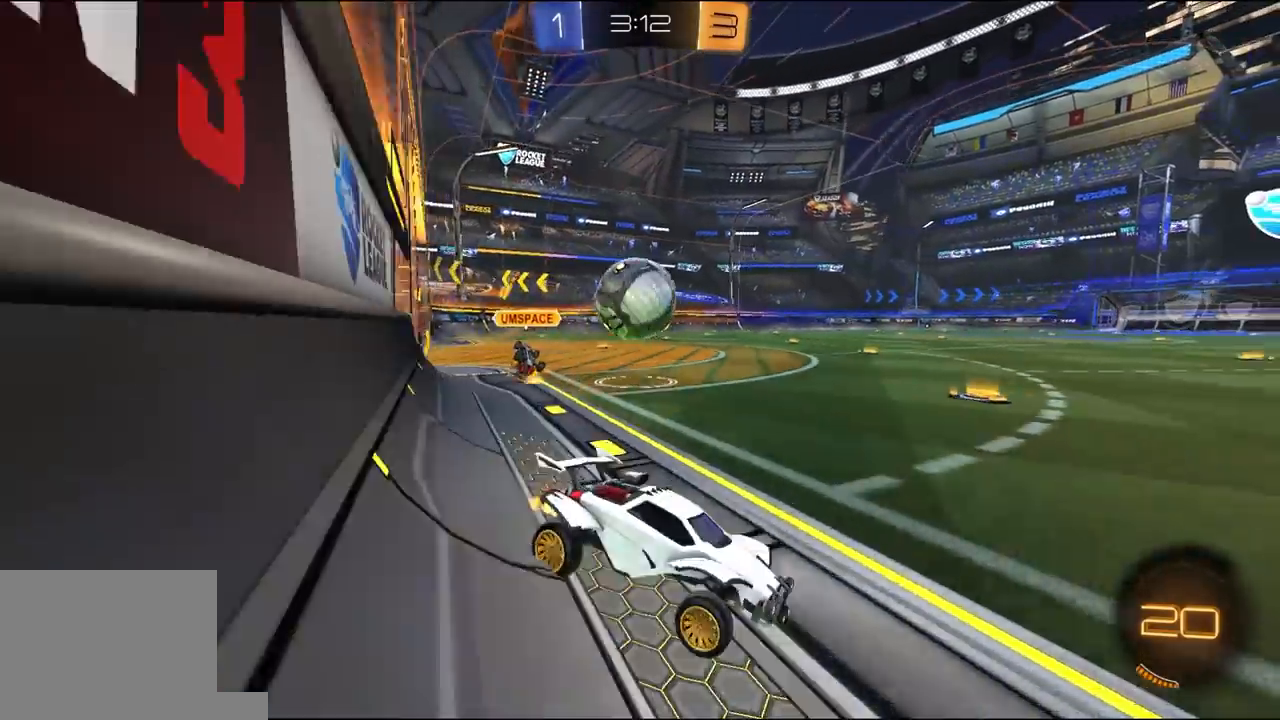
{"buttons": ["R2"], "left_stick": "left", "right_stick": "center", "events": [[167, "L1", "up"], [367, "R2", "up"], [467, "R2", "down"]]}
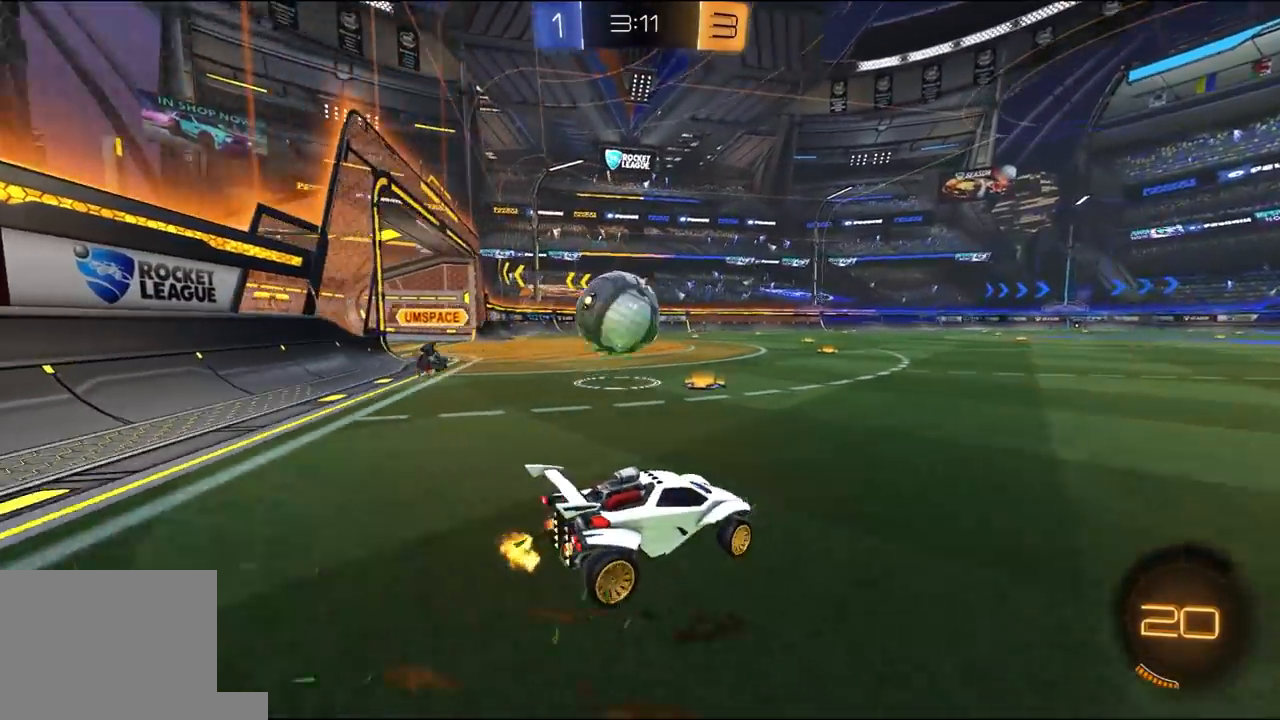
{"buttons": ["R2"], "left_stick": "left", "right_stick": "center"}
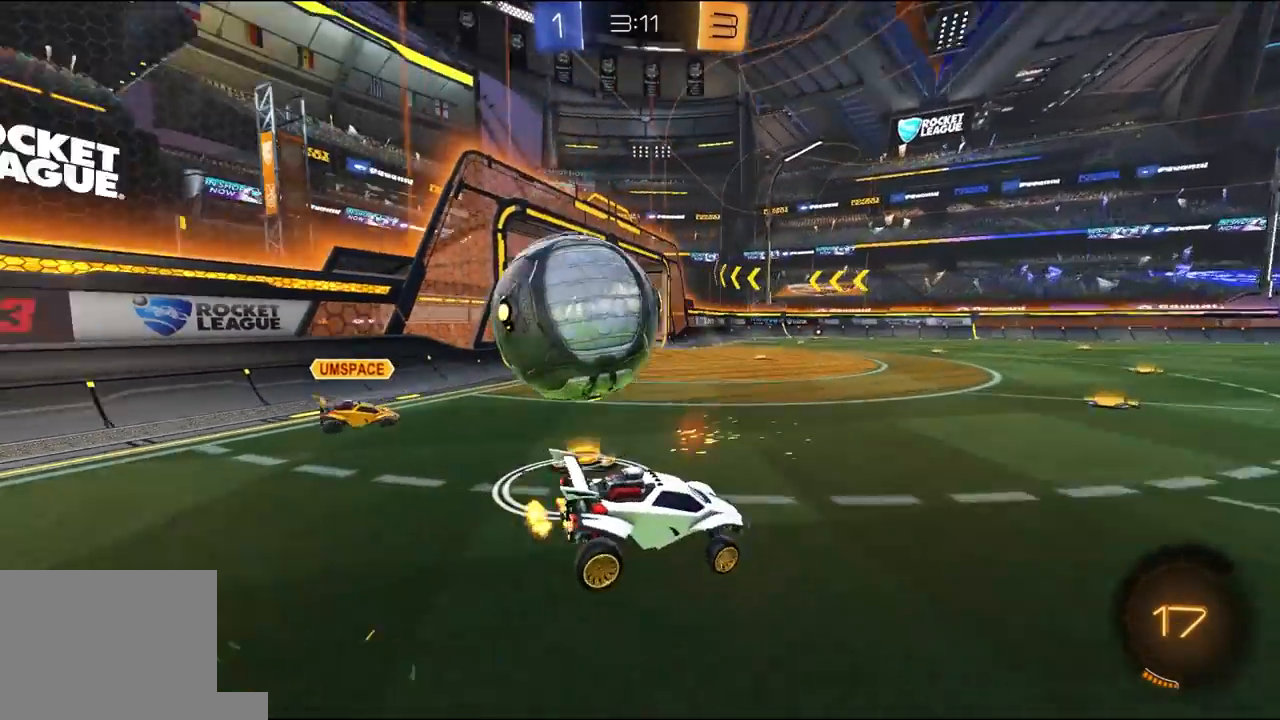
{"buttons": ["R2"], "left_stick": "up", "right_stick": "center", "events": [[67, "left_stick", "center"], [133, "left_stick", "left"], [500, "left_stick", "up"]]}
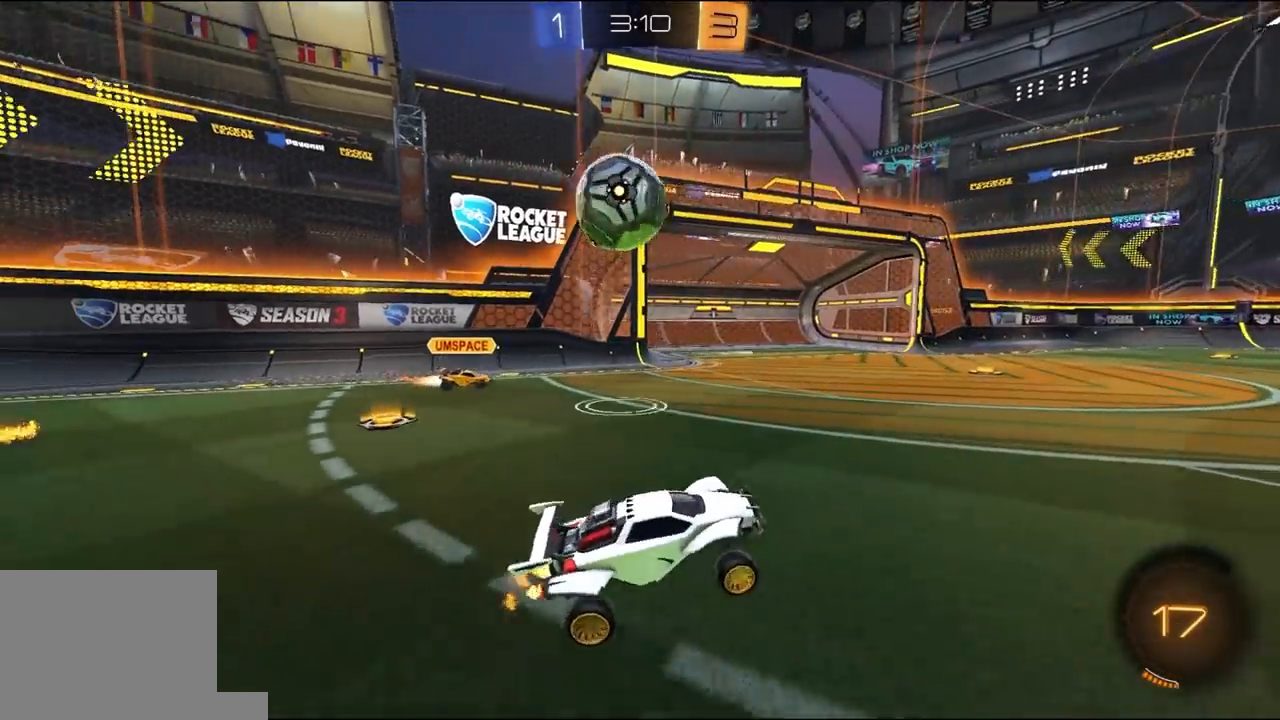
{"buttons": ["R2"], "left_stick": "left", "right_stick": "center", "events": [[67, "L3", "down"], [100, "A", "down"], [167, "A", "up"], [167, "L3", "up"], [200, "left_stick", "left"]]}
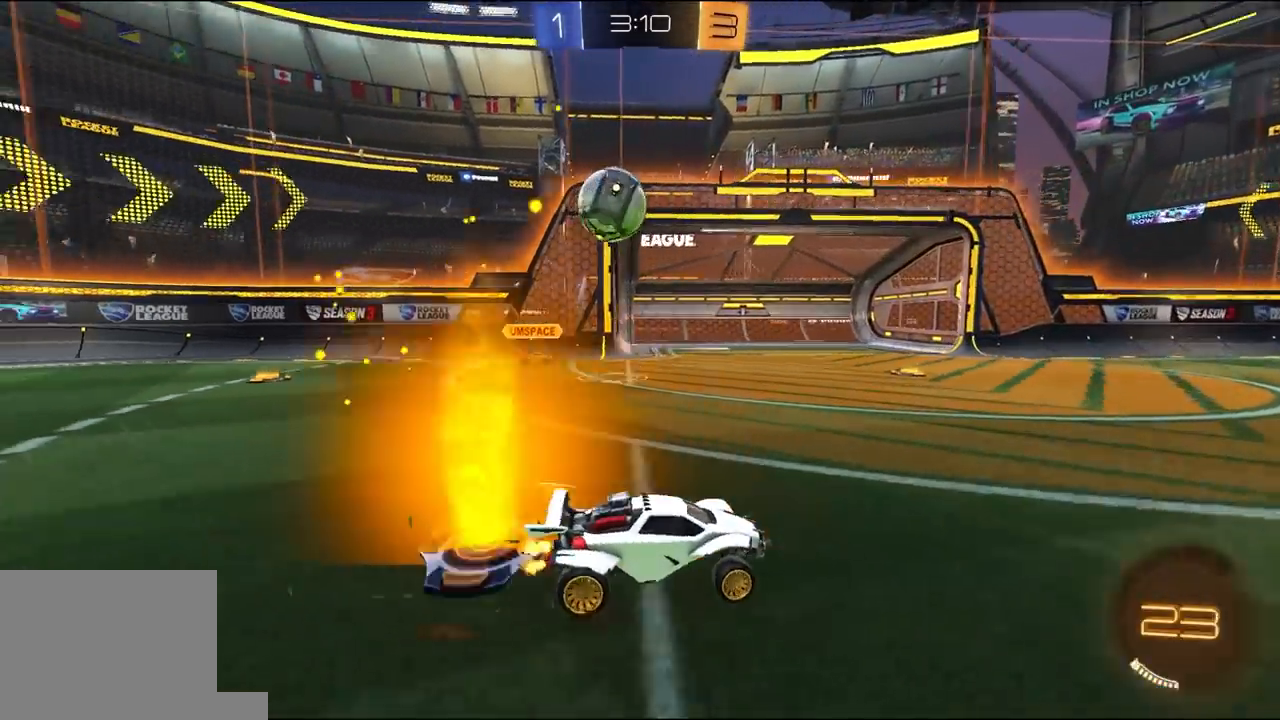
{"buttons": ["R2"], "left_stick": "right", "right_stick": "center", "events": [[133, "left_stick", "right"], [167, "L1", "down"], [300, "L1", "up"]]}
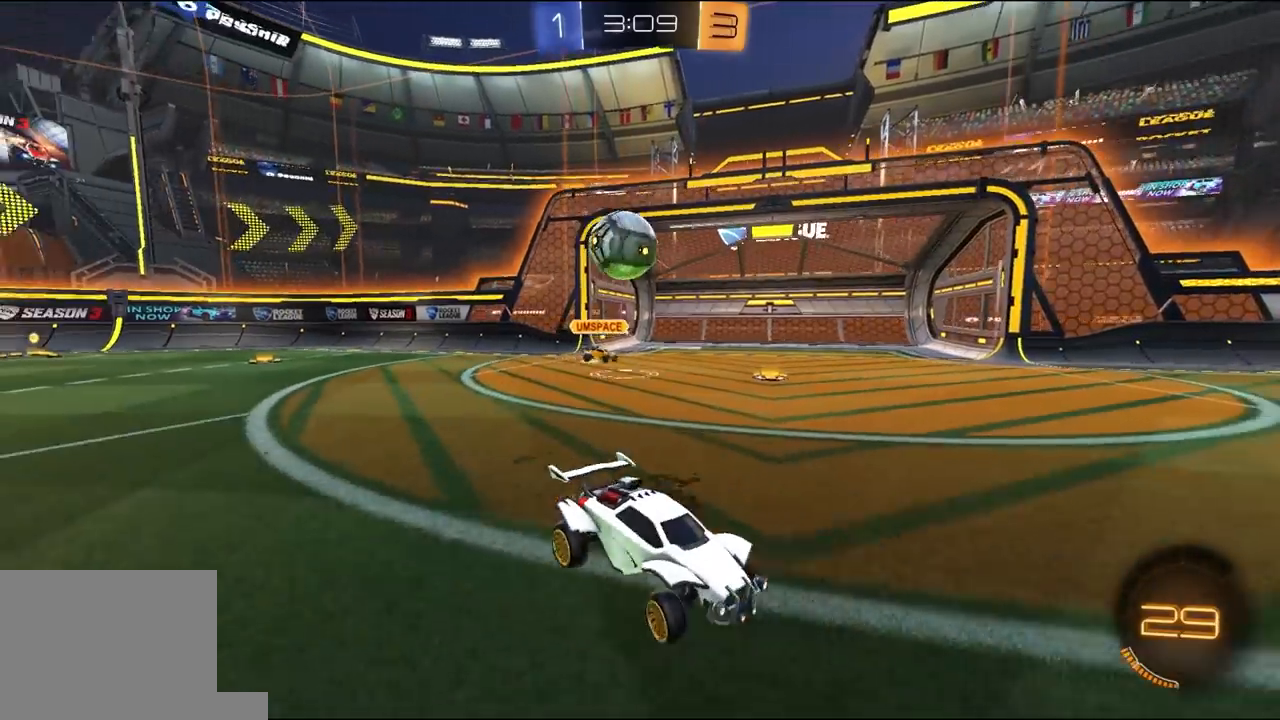
{"buttons": ["R1", "R2"], "left_stick": "left", "right_stick": "center", "events": [[333, "left_stick", "left"], [367, "L1", "down"], [433, "L1", "up"], [433, "R1", "down"]]}
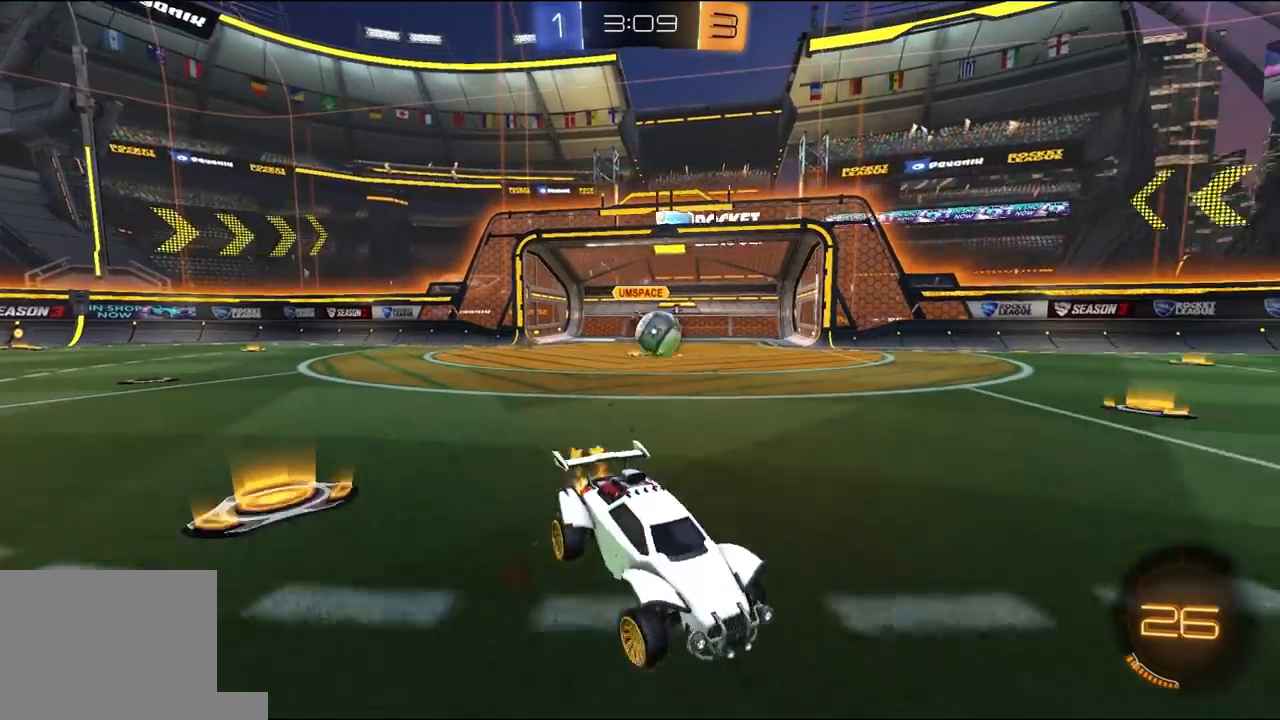
{"buttons": ["R2"], "left_stick": "left", "right_stick": "center", "events": [[33, "R1", "up"]]}
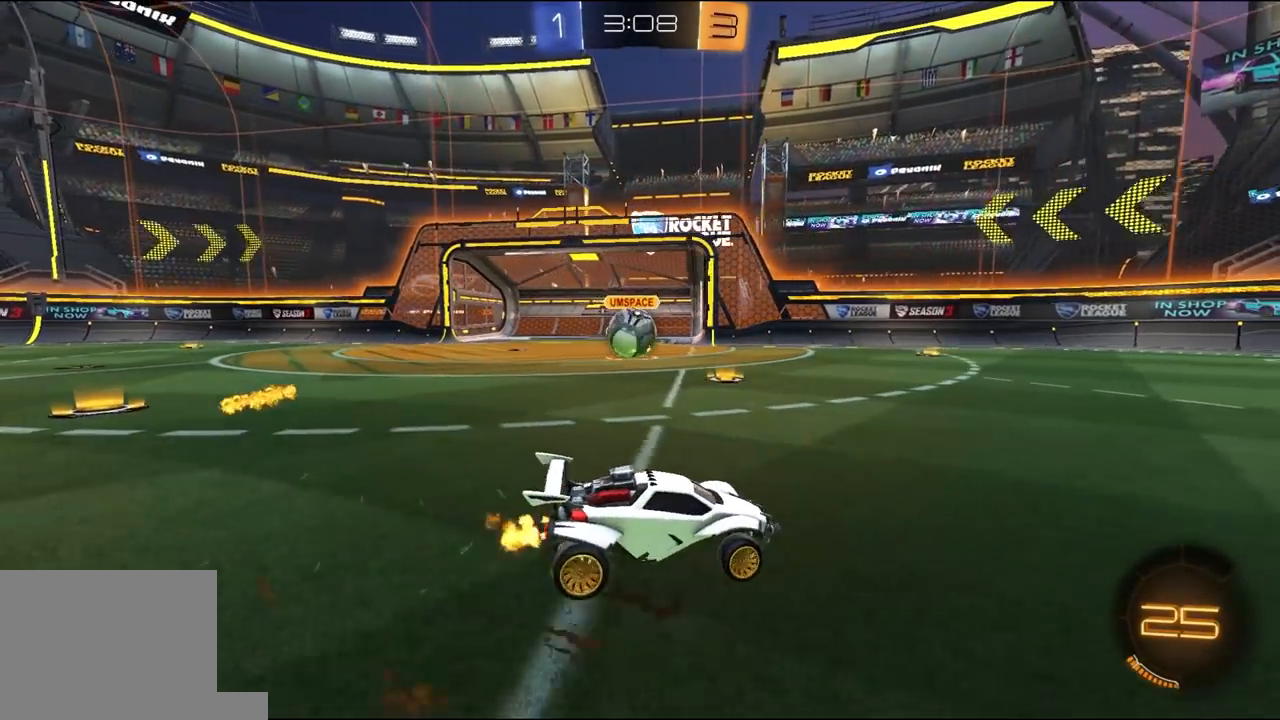
{"buttons": ["R2"], "left_stick": "right", "right_stick": "center", "events": [[33, "L1", "down"], [67, "L1", "up"], [300, "L2", "down"], [300, "R2", "up"], [300, "left_stick", "right"], [433, "R2", "down"], [467, "L2", "up"]]}
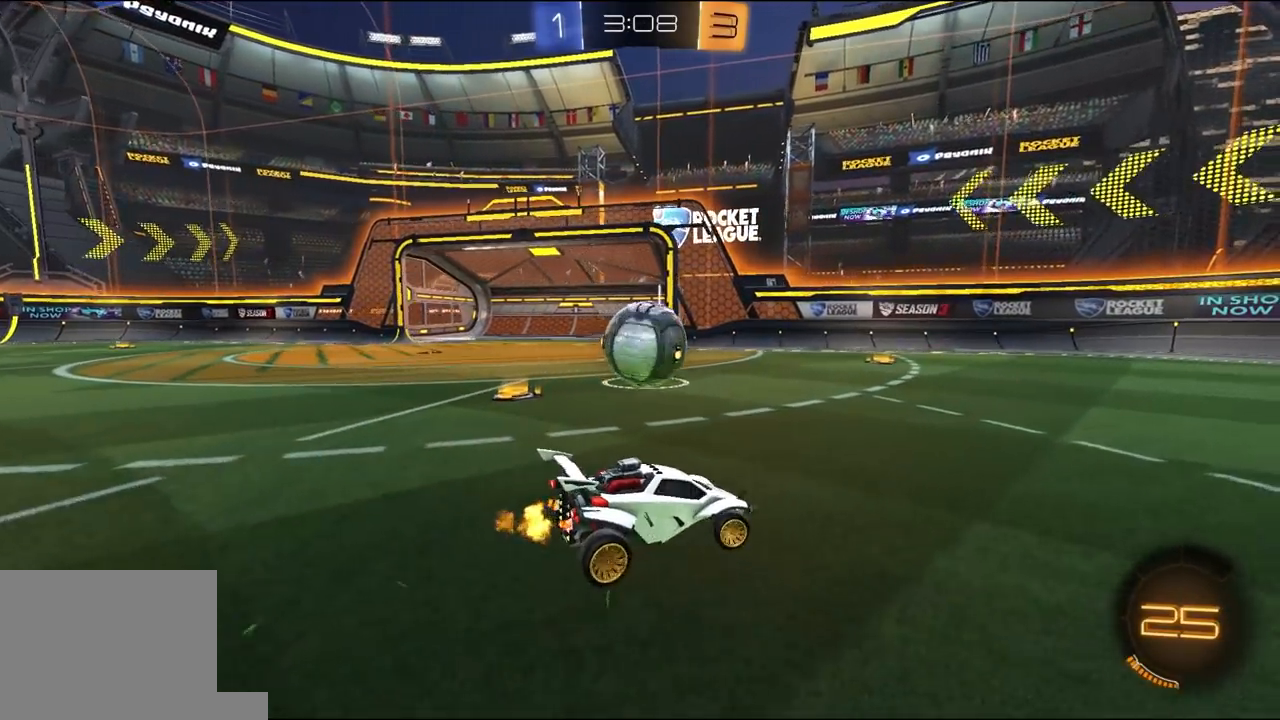
{"buttons": ["R2"], "left_stick": "right", "right_stick": "center", "events": [[100, "L1", "down"], [100, "R2", "up"], [167, "L1", "up"], [200, "R2", "down"]]}
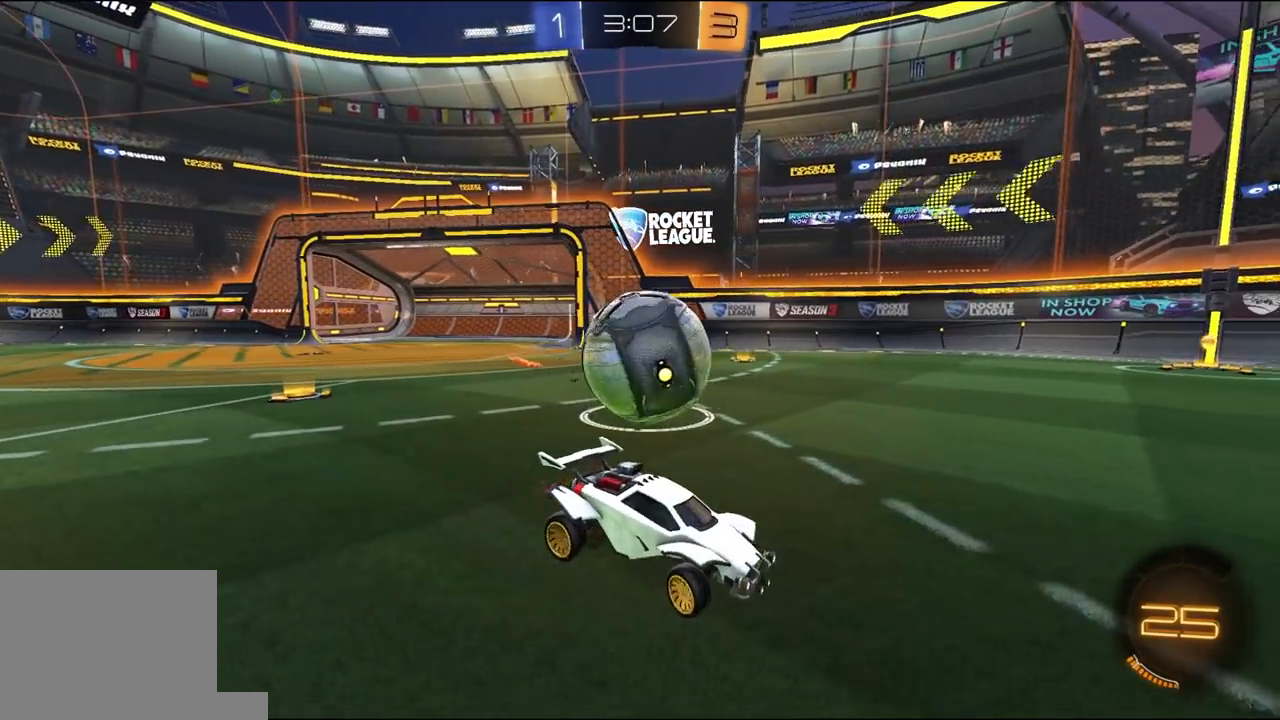
{"buttons": [], "left_stick": "right", "right_stick": "center", "events": [[17, "left_stick", "left"], [50, "R2", "up"], [117, "R2", "down"], [183, "left_stick", "center"], [350, "R2", "up"], [350, "left_stick", "right"]]}
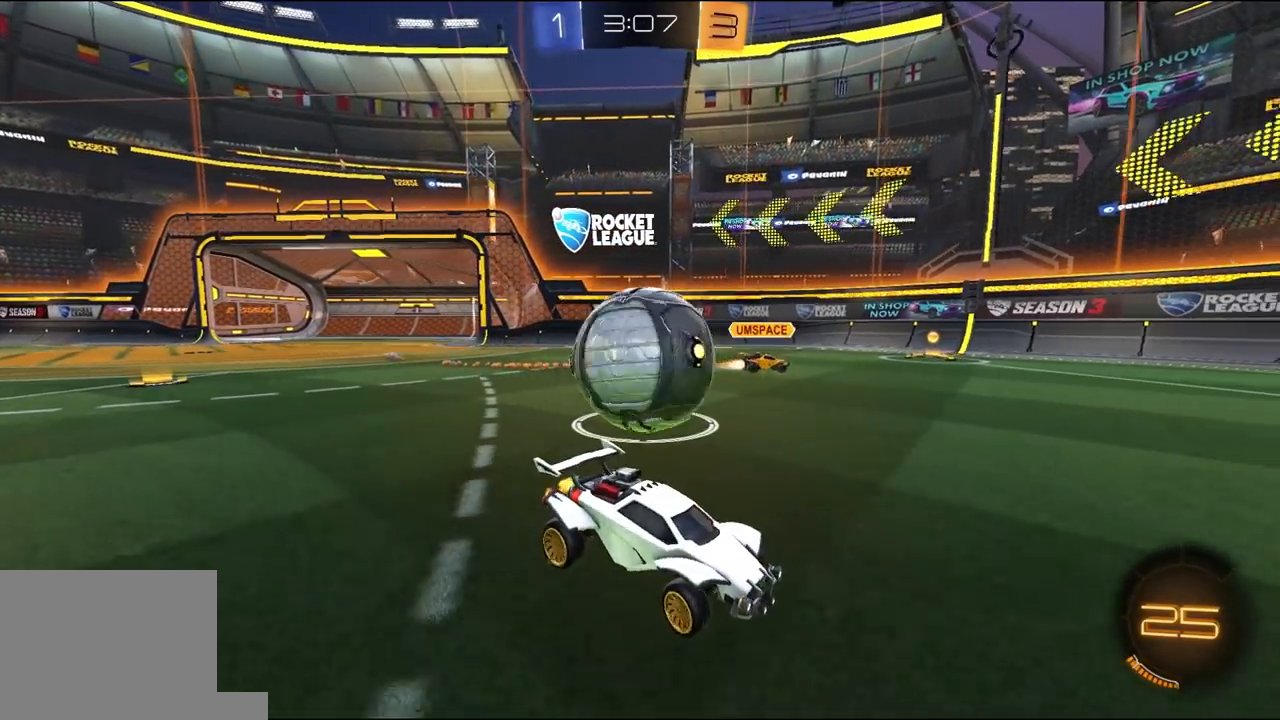
{"buttons": ["R2"], "left_stick": "left", "right_stick": "center", "events": [[17, "left_stick", "left"], [83, "R2", "down"], [283, "L1", "down"], [417, "L1", "up"]]}
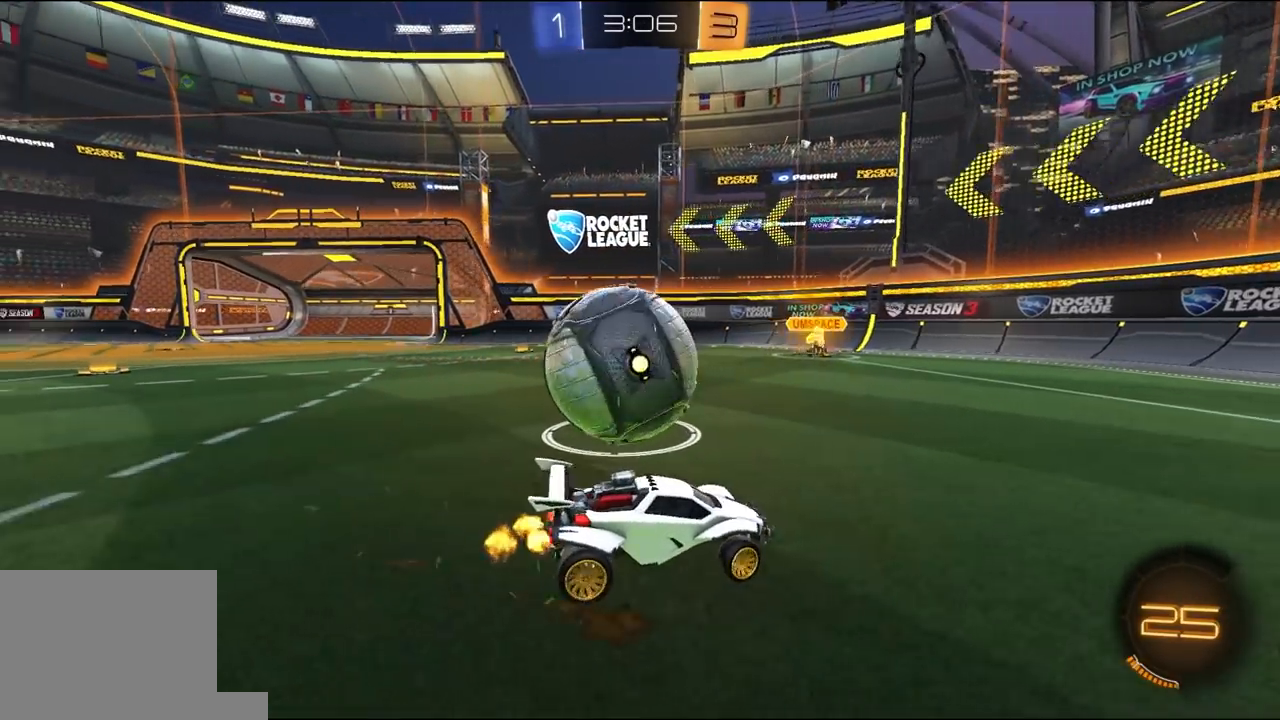
{"buttons": [], "left_stick": "center", "right_stick": "center", "events": [[83, "R2", "up"], [150, "L2", "down"], [317, "L2", "up"], [317, "R2", "down"], [317, "left_stick", "center"], [450, "R2", "up"]]}
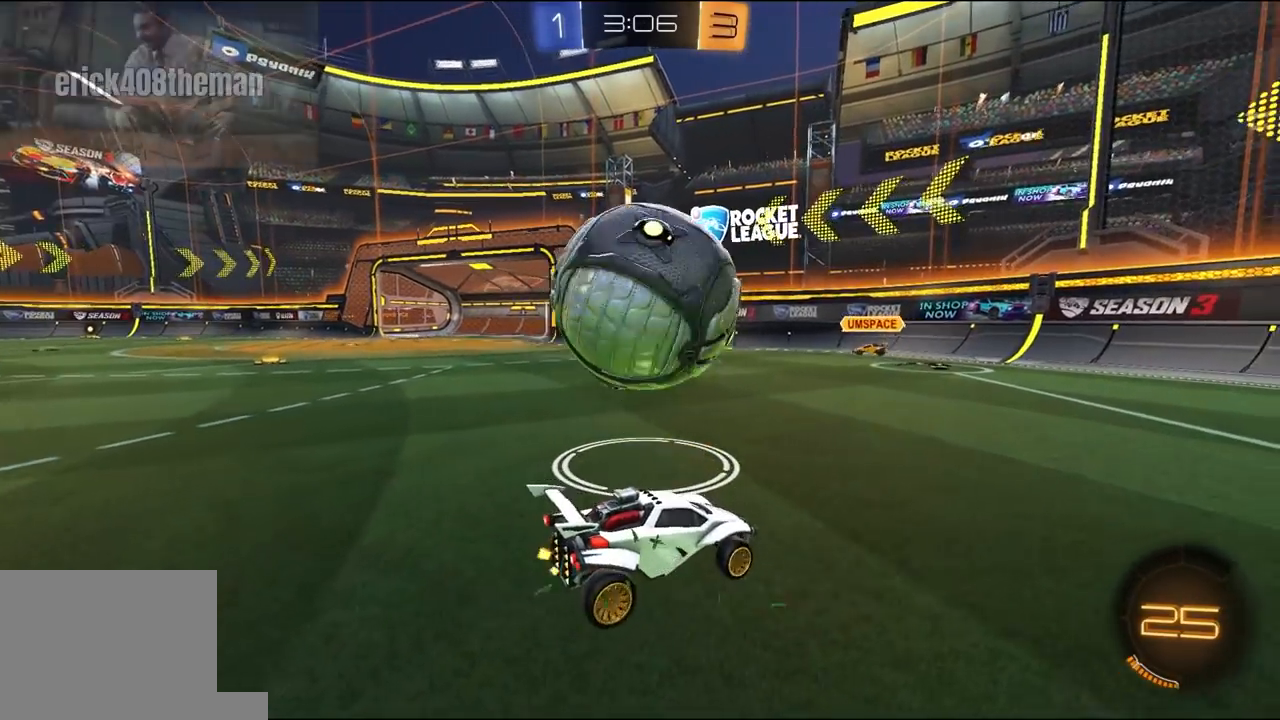
{"buttons": ["R2"], "left_stick": "left", "right_stick": "center", "events": [[50, "R2", "down"], [117, "left_stick", "left"], [317, "left_stick", "center"], [383, "left_stick", "left"]]}
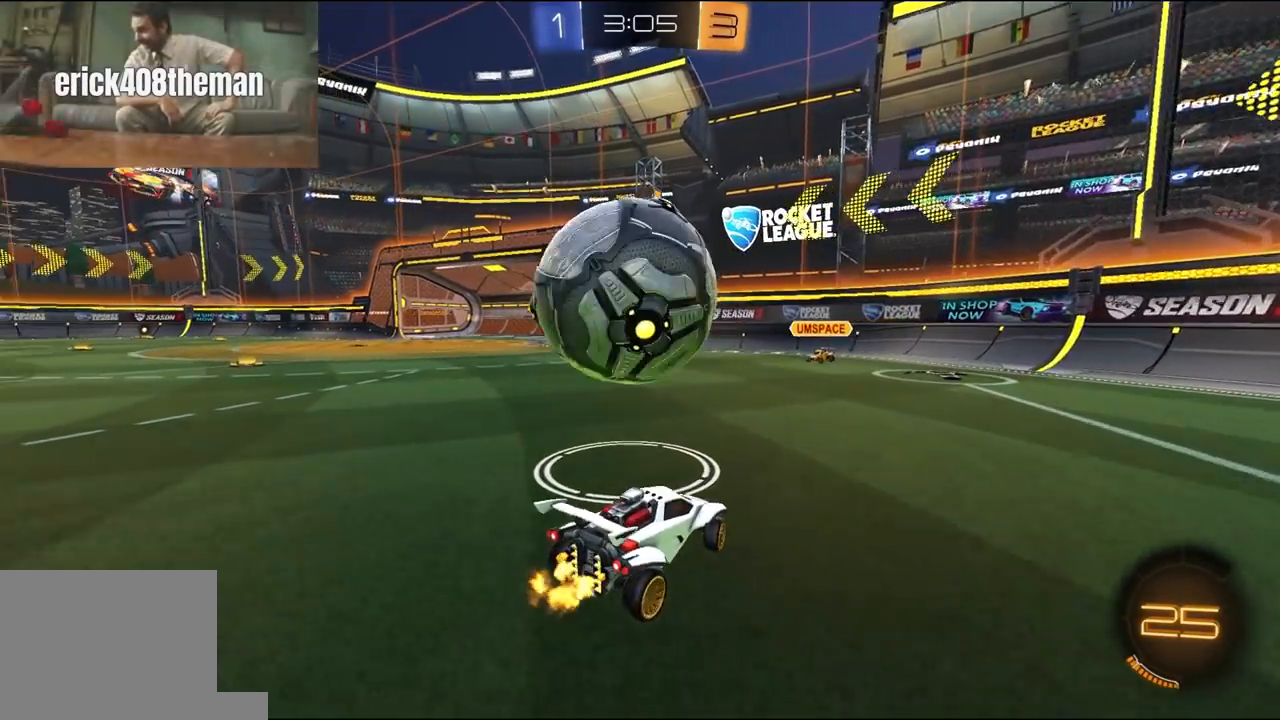
{"buttons": ["R2"], "left_stick": "center", "right_stick": "center", "events": [[83, "left_stick", "center"], [150, "R2", "up"], [183, "left_stick", "left"], [283, "left_stick", "center"], [417, "R2", "down"]]}
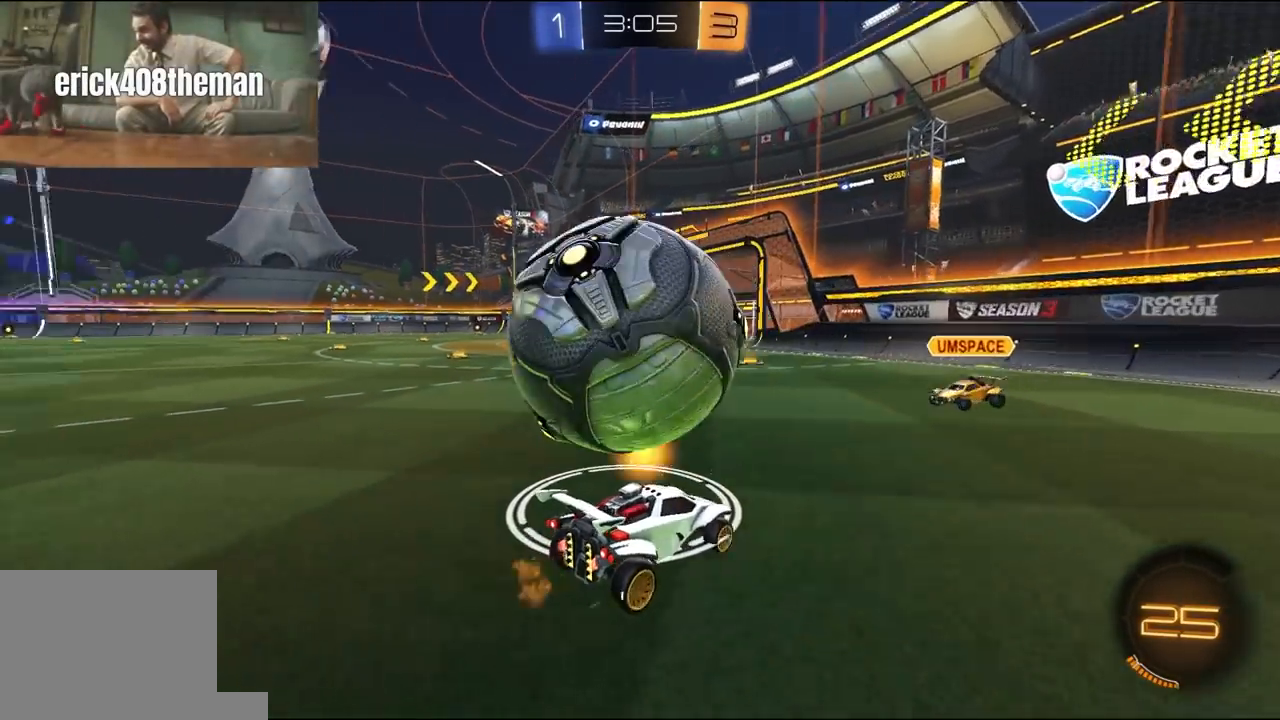
{"buttons": ["L2", "R2"], "left_stick": "center", "right_stick": "center", "events": [[50, "R2", "up"], [83, "left_stick", "left"], [183, "L2", "down"], [200, "left_stick", "down-left"], [350, "left_stick", "center"], [483, "R2", "down"]]}
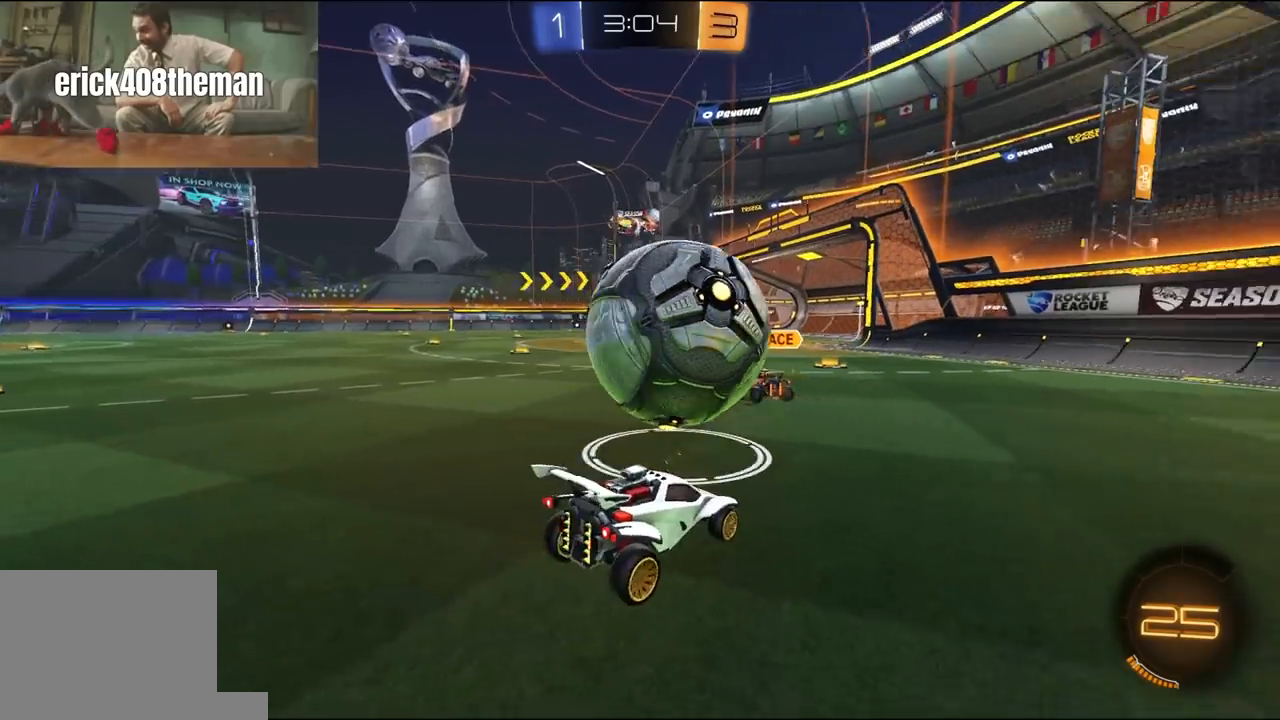
{"buttons": ["R2"], "left_stick": "right", "right_stick": "center"}
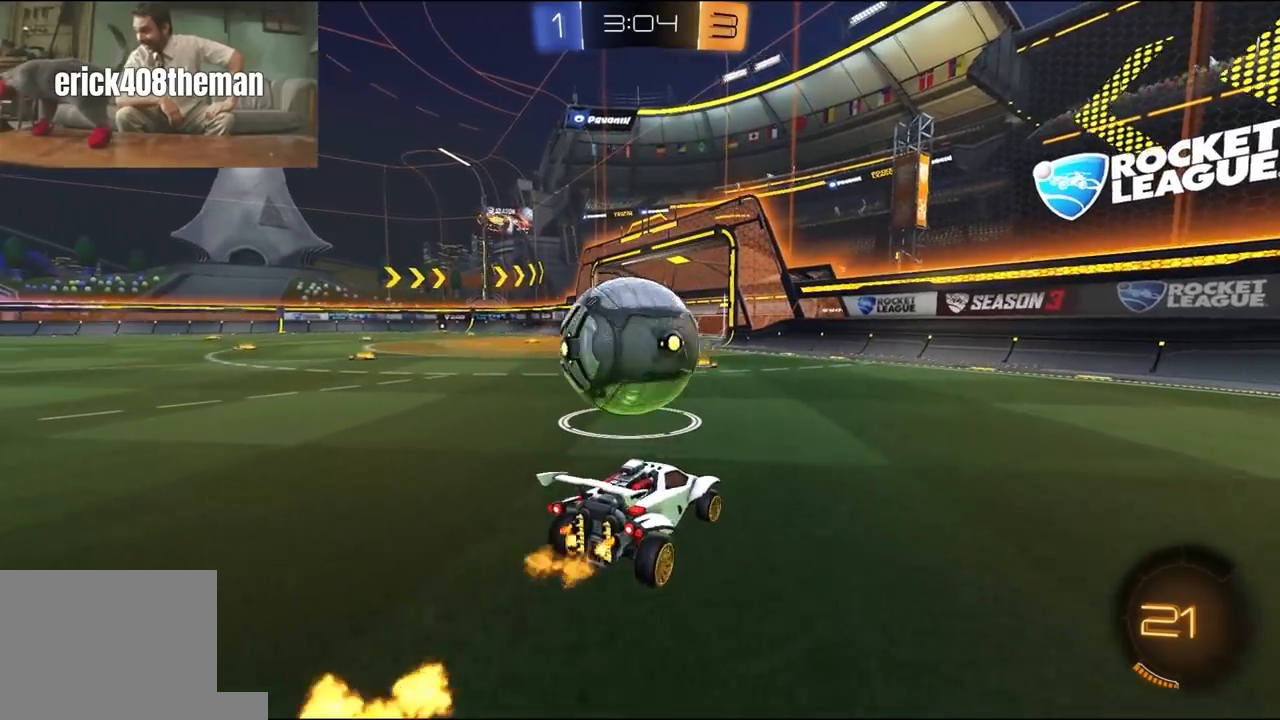
{"buttons": ["R2"], "left_stick": "left", "right_stick": "center", "events": [[117, "left_stick", "left"], [183, "L1", "down"], [217, "L3", "down"], [350, "L3", "up"], [383, "L1", "up"]]}
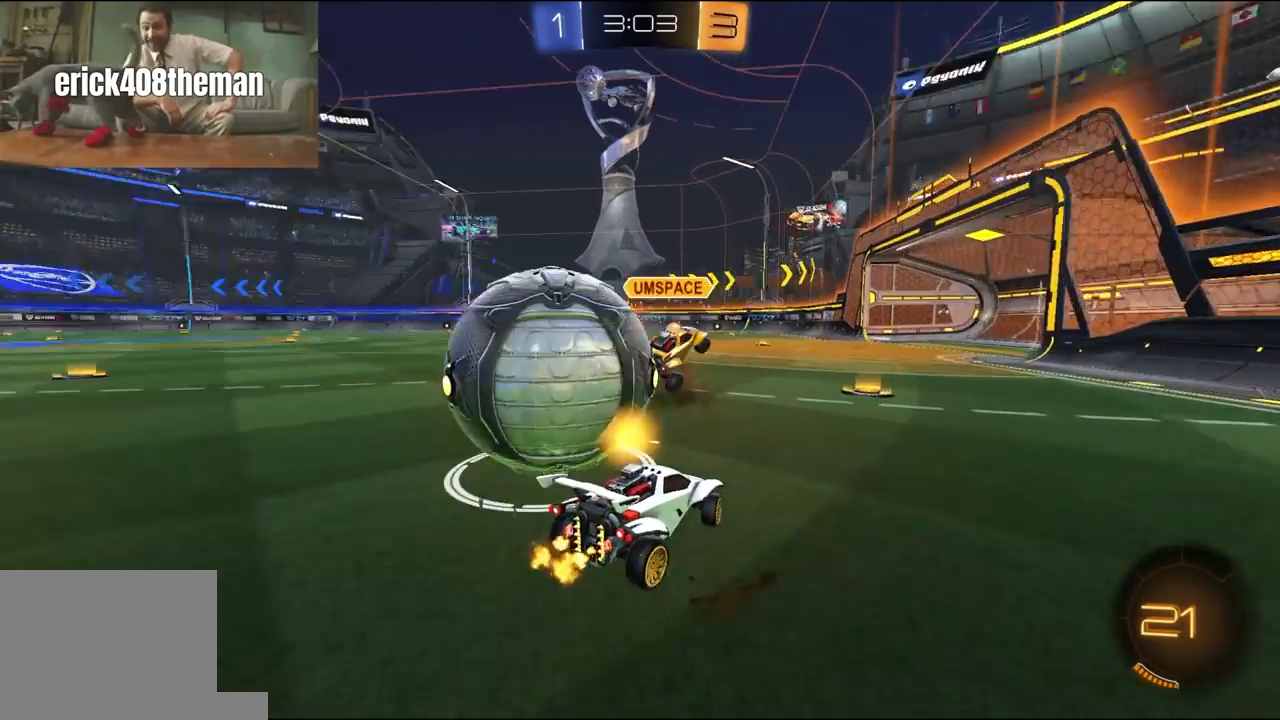
{"buttons": ["R2"], "left_stick": "left", "right_stick": "center", "events": [[50, "R1", "down"], [150, "R1", "up"]]}
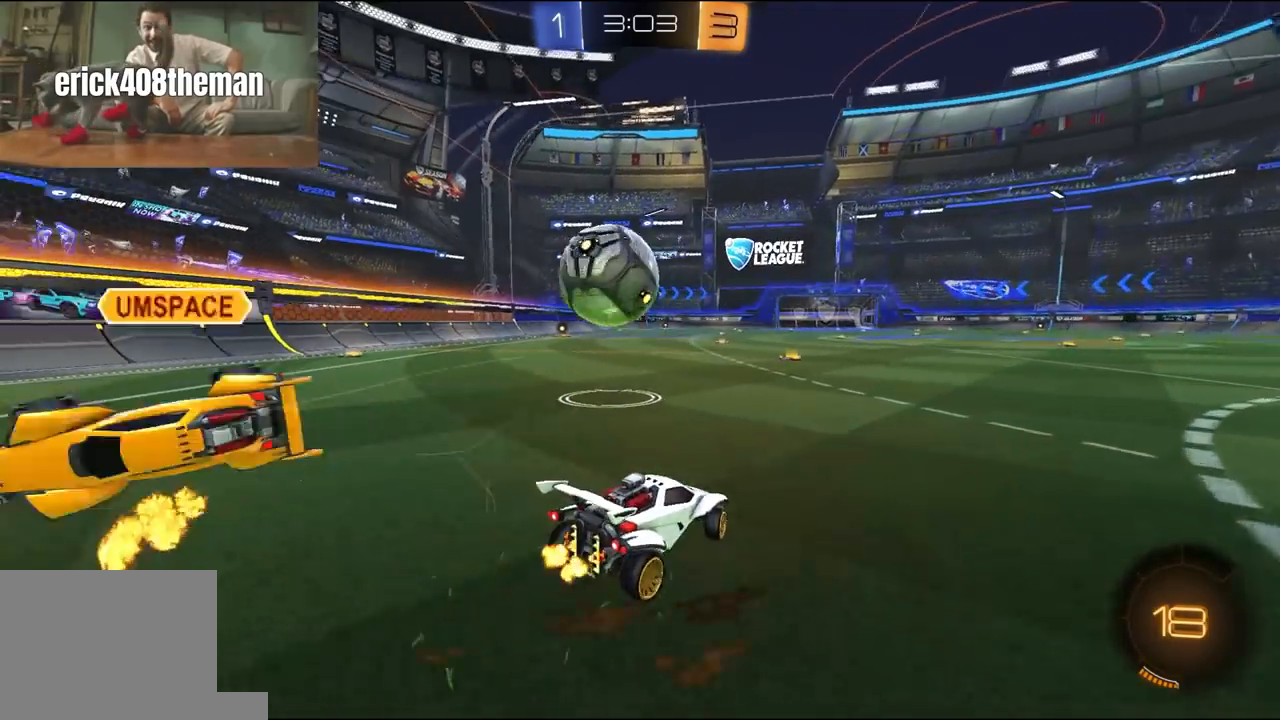
{"buttons": ["R1", "R2"], "left_stick": "center", "right_stick": "center", "events": [[117, "R1", "down"], [150, "left_stick", "center"], [217, "R1", "up"], [283, "R1", "down"], [383, "R1", "up"], [483, "R1", "down"]]}
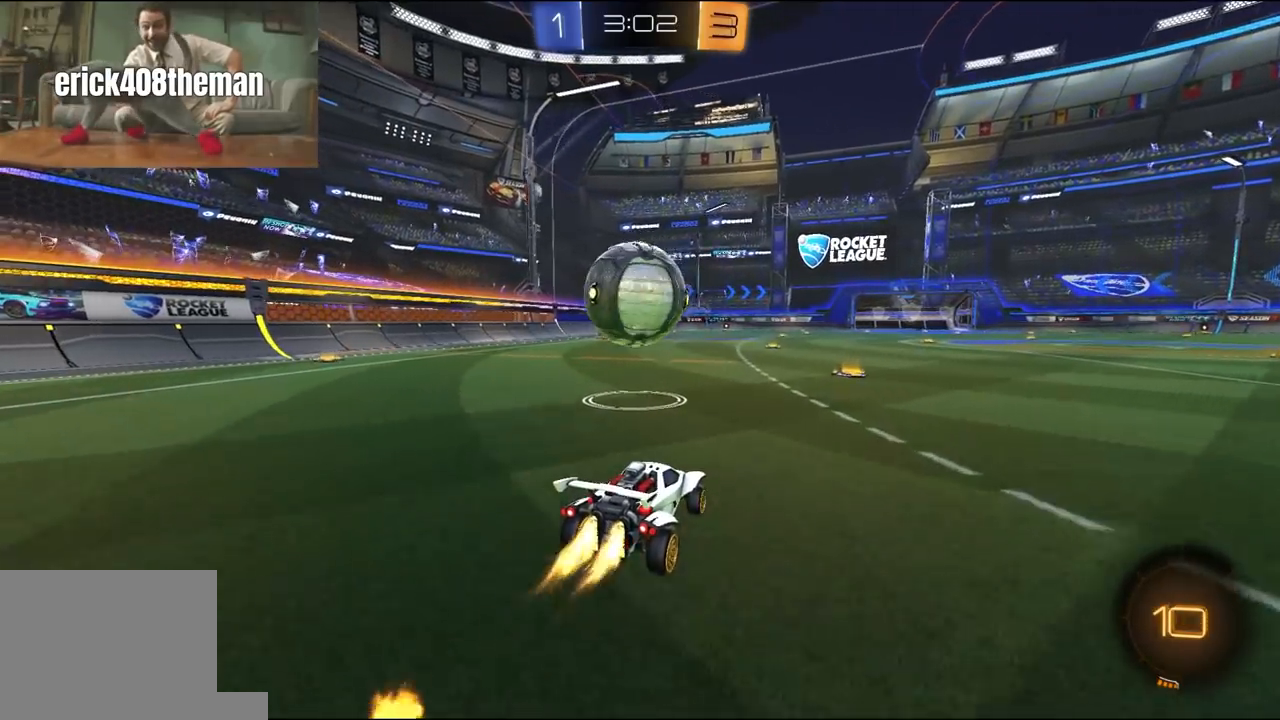
{"buttons": ["B", "Y", "L1", "R1", "R2", "L3"], "left_stick": "down-left", "right_stick": "center", "events": [[83, "R1", "up"], [117, "left_stick", "left"], [250, "left_stick", "center"], [350, "A", "down"], [350, "left_stick", "up-left"], [383, "L1", "down"], [383, "L3", "down"], [383, "R1", "down"], [483, "A", "up"], [483, "B", "down"], [483, "Y", "down"], [483, "left_stick", "down-left"]]}
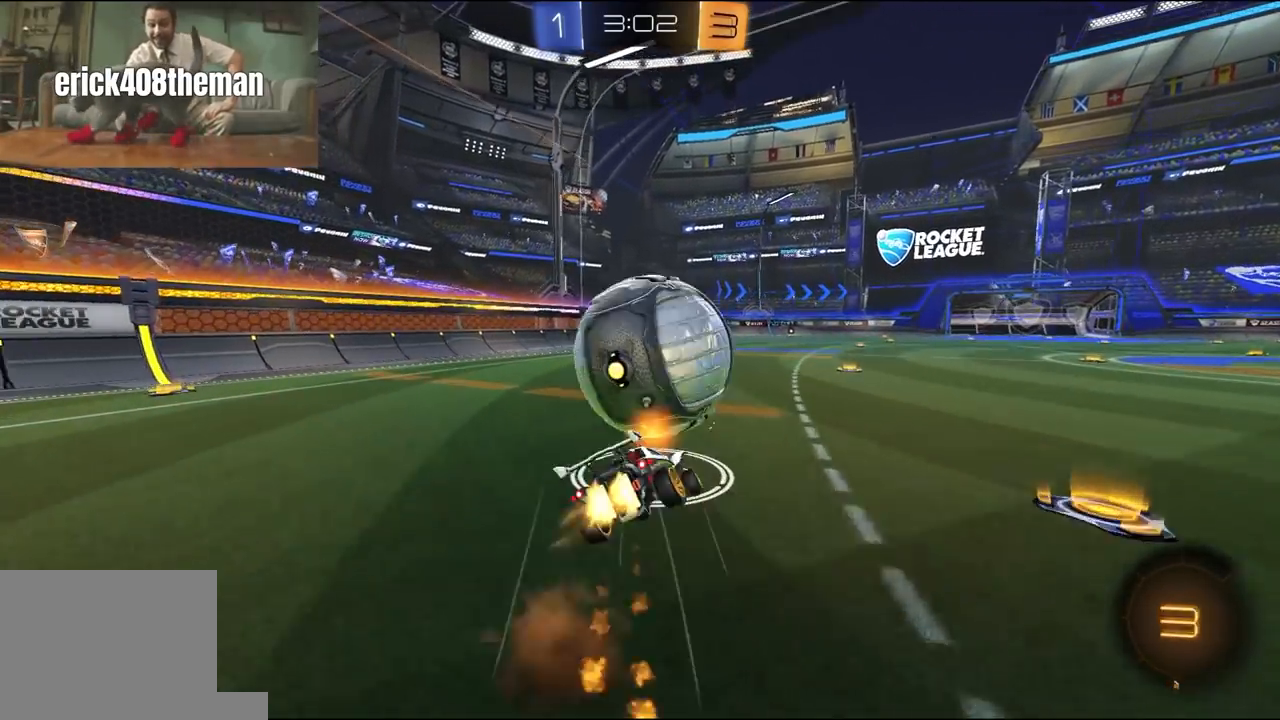
{"buttons": ["L1", "R2"], "left_stick": "down-left", "right_stick": "center", "events": [[17, "B", "up"], [50, "Y", "up"], [150, "Y", "down"], [183, "L3", "up"], [217, "R1", "up"], [250, "Y", "up"]]}
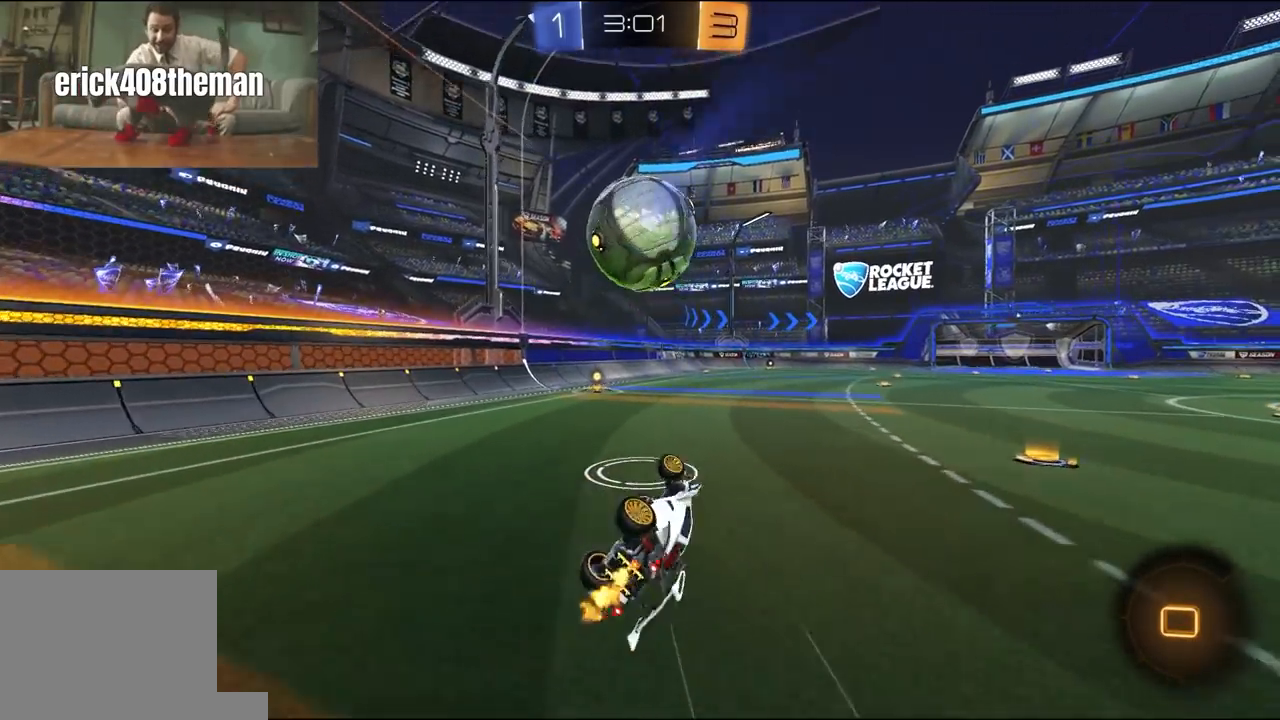
{"buttons": ["A", "L1", "R2"], "left_stick": "up-right", "right_stick": "center", "events": [[217, "left_stick", "center"], [417, "left_stick", "up-right"], [483, "A", "down"]]}
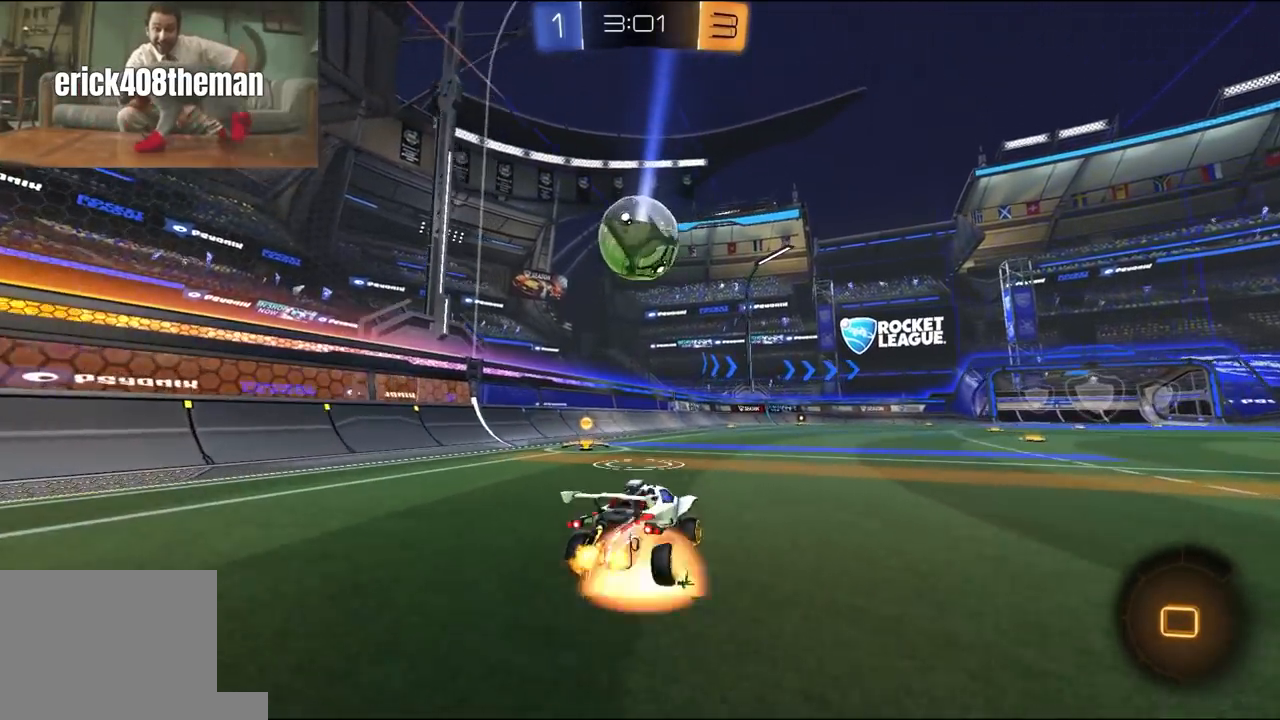
{"buttons": ["L1", "R1", "R2"], "left_stick": "down-left", "right_stick": "center", "events": [[17, "L3", "down"], [17, "R1", "down"], [17, "left_stick", "up-left"], [50, "A", "up"], [50, "R1", "up"], [83, "A", "down"], [83, "R1", "down"], [150, "A", "up"], [150, "Y", "down"], [150, "left_stick", "down"], [250, "Y", "up"], [283, "Y", "down"], [383, "L3", "up"], [383, "Y", "up"], [383, "left_stick", "down-left"]]}
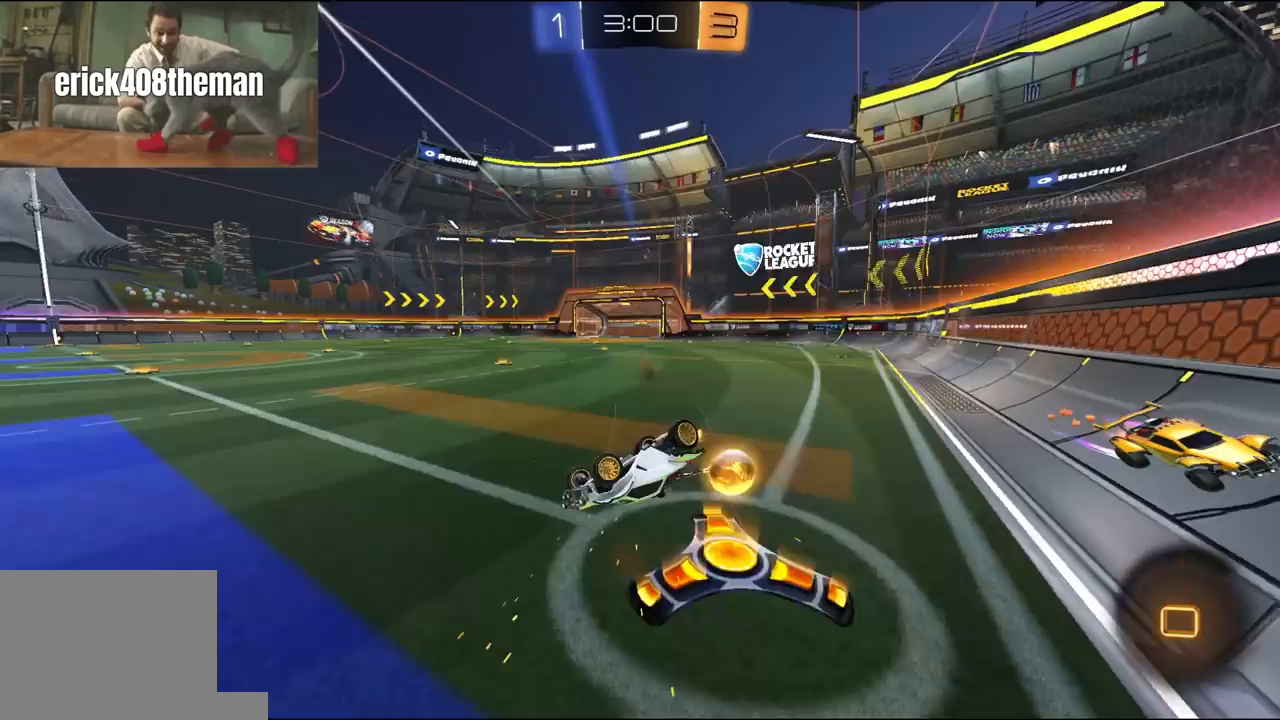
{"buttons": ["R1", "R2"], "left_stick": "right", "right_stick": "center", "events": [[17, "R3", "down"], [117, "R3", "up"], [283, "L1", "up"], [317, "left_stick", "center"], [417, "left_stick", "right"]]}
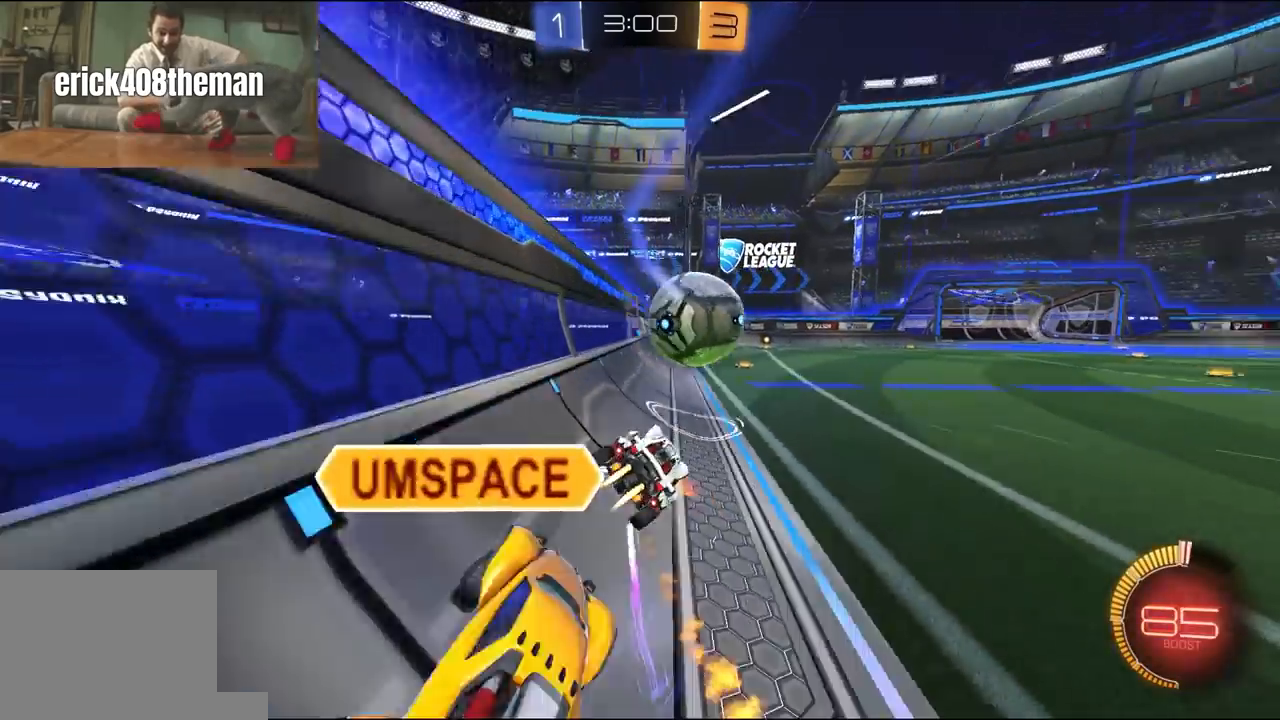
{"buttons": ["R1", "R2"], "left_stick": "center", "right_stick": "center", "events": [[283, "left_stick", "center"], [350, "left_stick", "right"], [417, "left_stick", "center"]]}
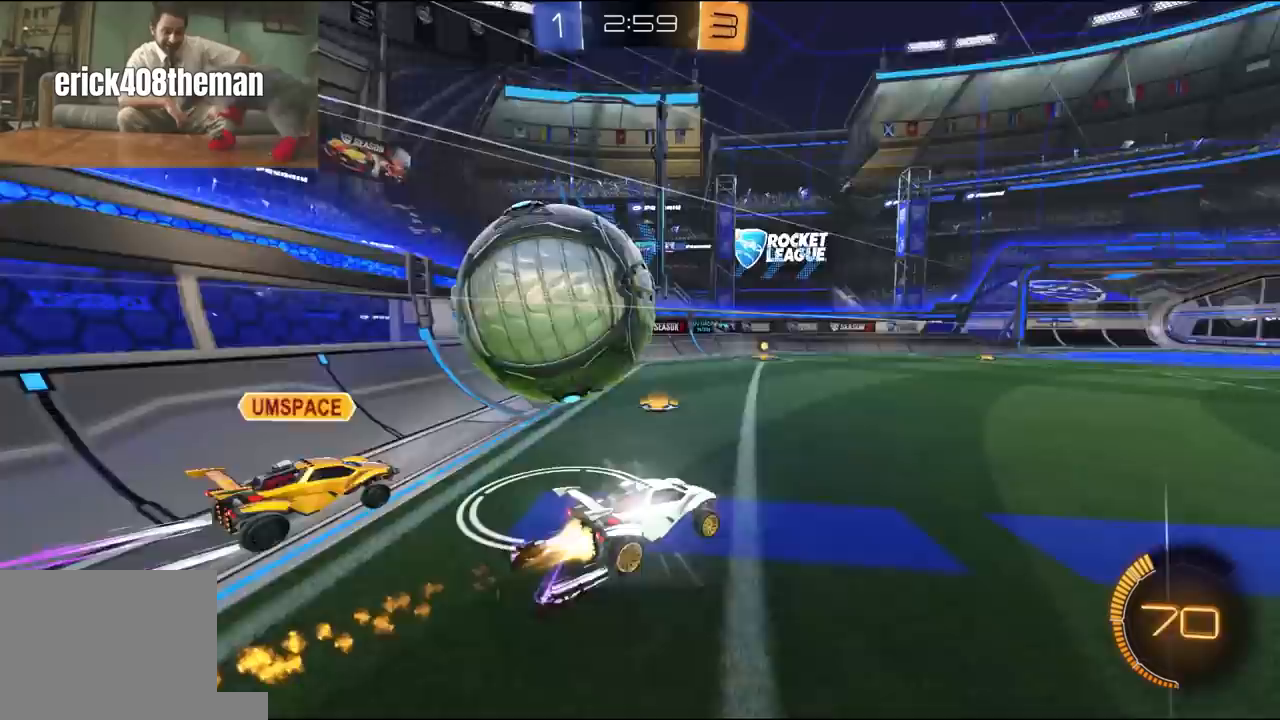
{"buttons": ["R1", "R2"], "left_stick": "left", "right_stick": "center", "events": [[17, "R1", "up"], [50, "left_stick", "left"], [117, "R2", "up"], [150, "L1", "down"], [217, "L1", "up"], [317, "L2", "down"], [350, "left_stick", "center"], [383, "R2", "down"], [417, "L2", "up"], [417, "R1", "down"], [417, "left_stick", "up-right"], [483, "left_stick", "left"]]}